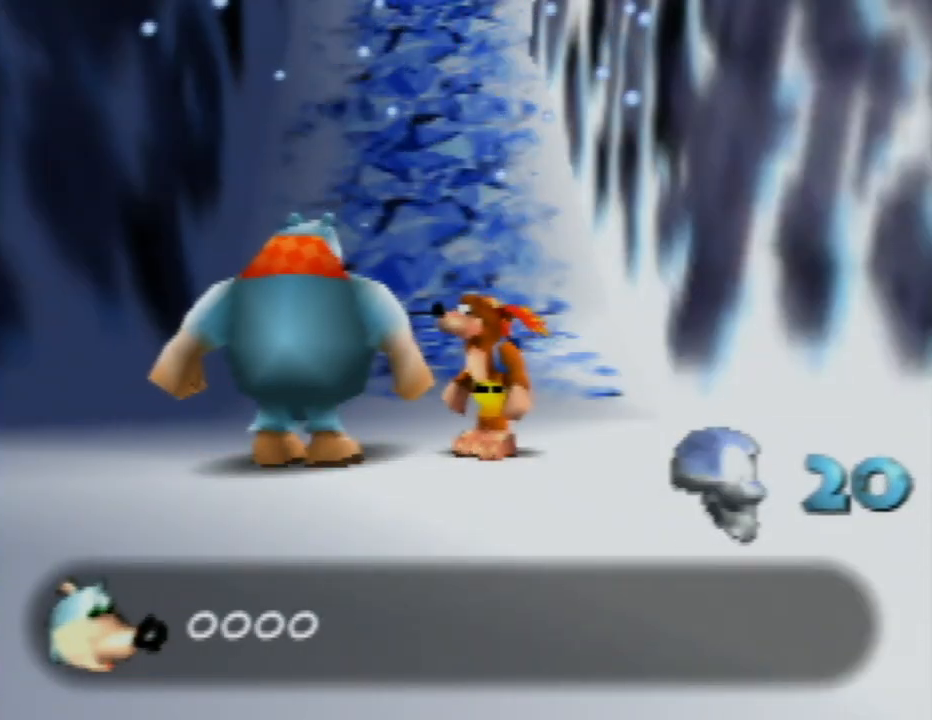
Gameplay with a controller (Nintendo layout); each line is a JSON object with the inputs held at the frame after it. "events" lists button and stick changes between this image and that frame as [ms after this image, input, new state], when the widget could be followed in between. Not read: L1 L3 R1 R3.
{"buttons": ["A"], "left_stick": "center", "events": [[317, "A", "down"]]}
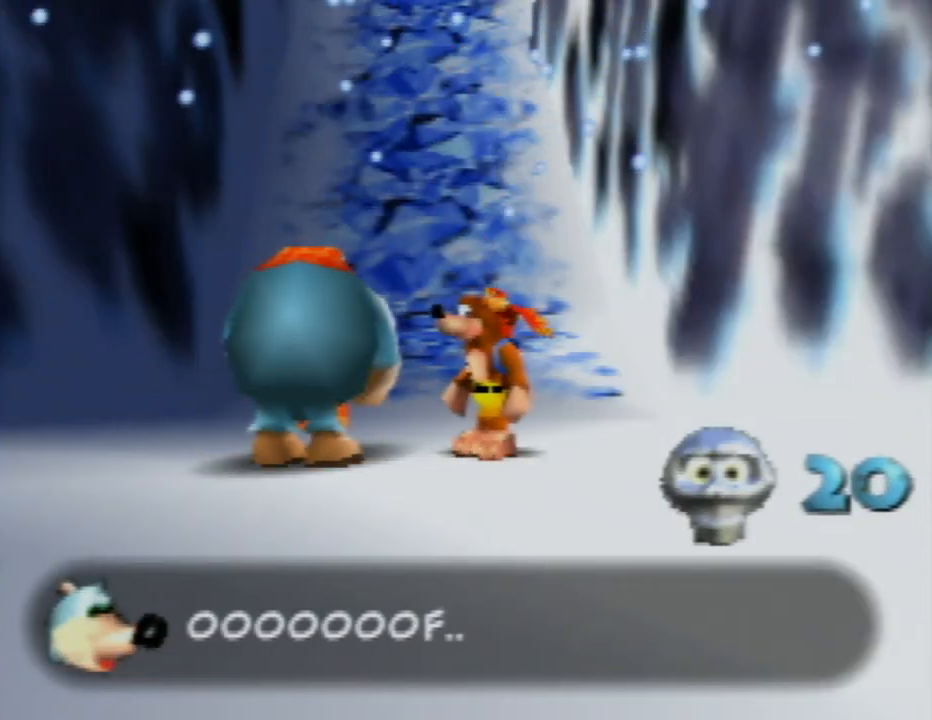
{"buttons": ["A"], "left_stick": "center", "events": []}
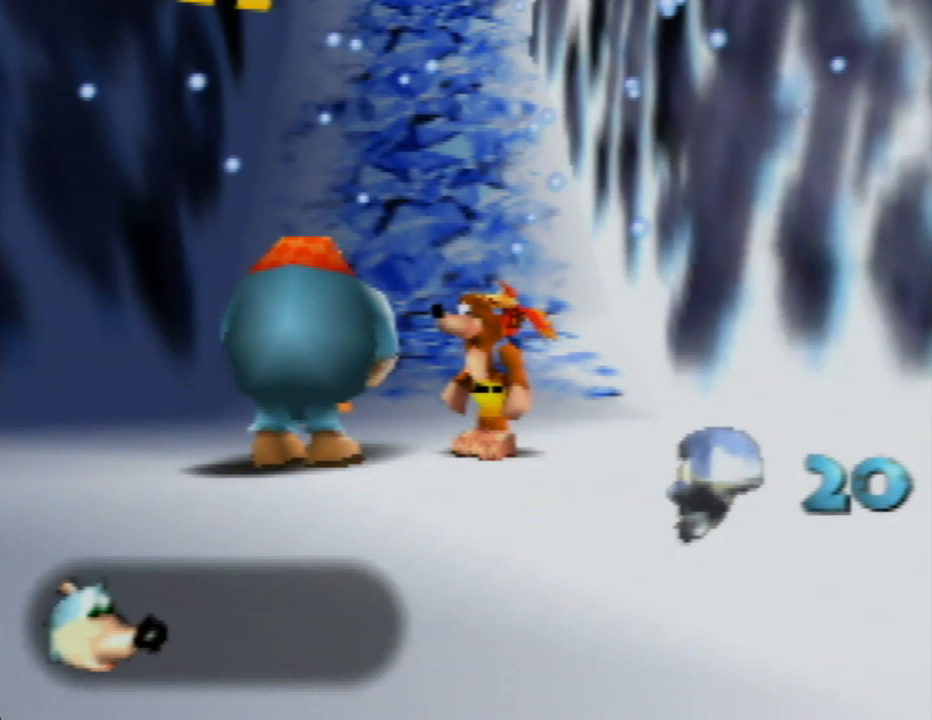
{"buttons": [], "left_stick": "center", "events": [[333, "A", "up"]]}
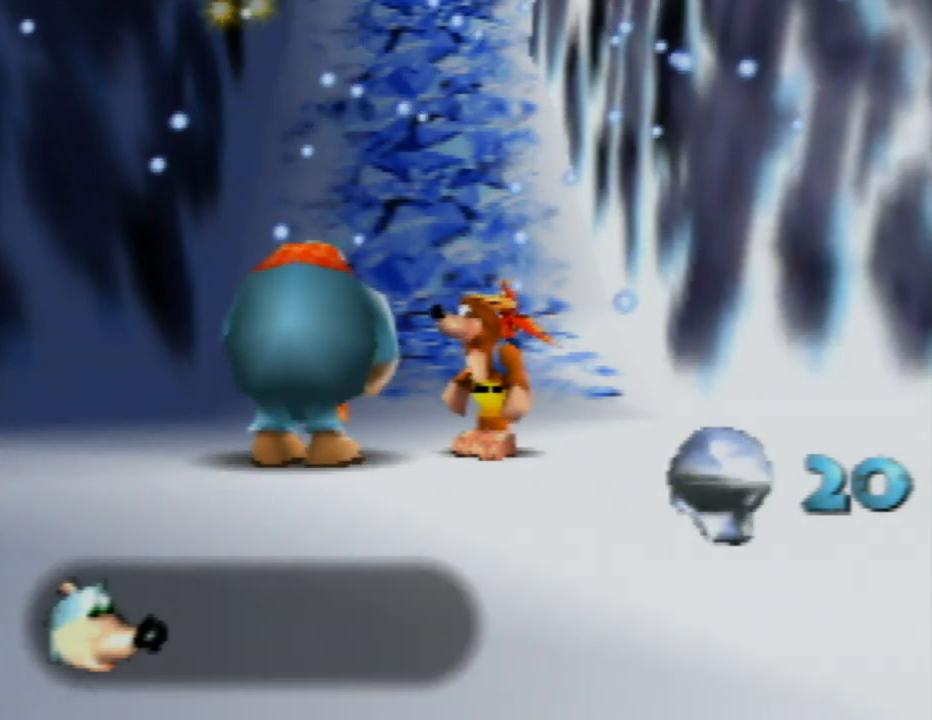
{"buttons": [], "left_stick": "center", "events": []}
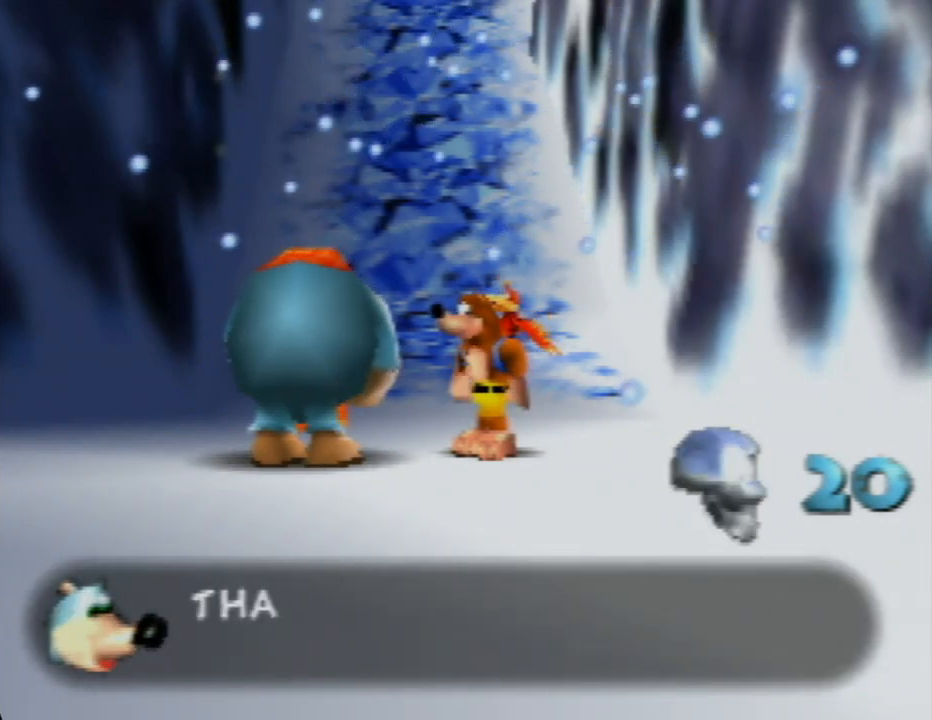
{"buttons": ["A"], "left_stick": "center", "events": [[267, "A", "down"]]}
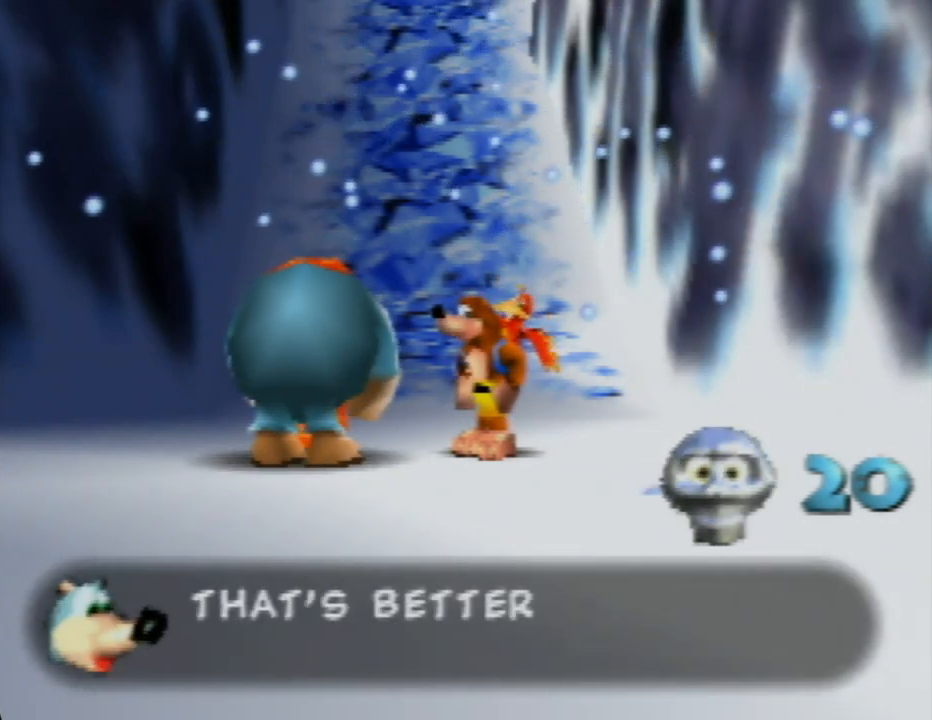
{"buttons": ["A"], "left_stick": "center", "events": []}
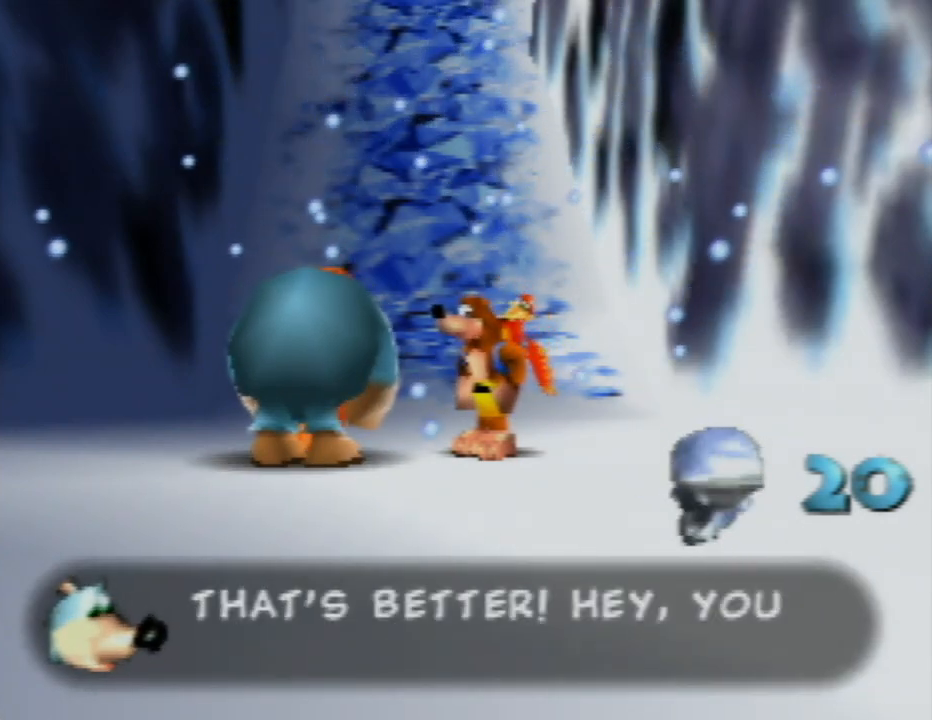
{"buttons": ["A"], "left_stick": "center", "events": []}
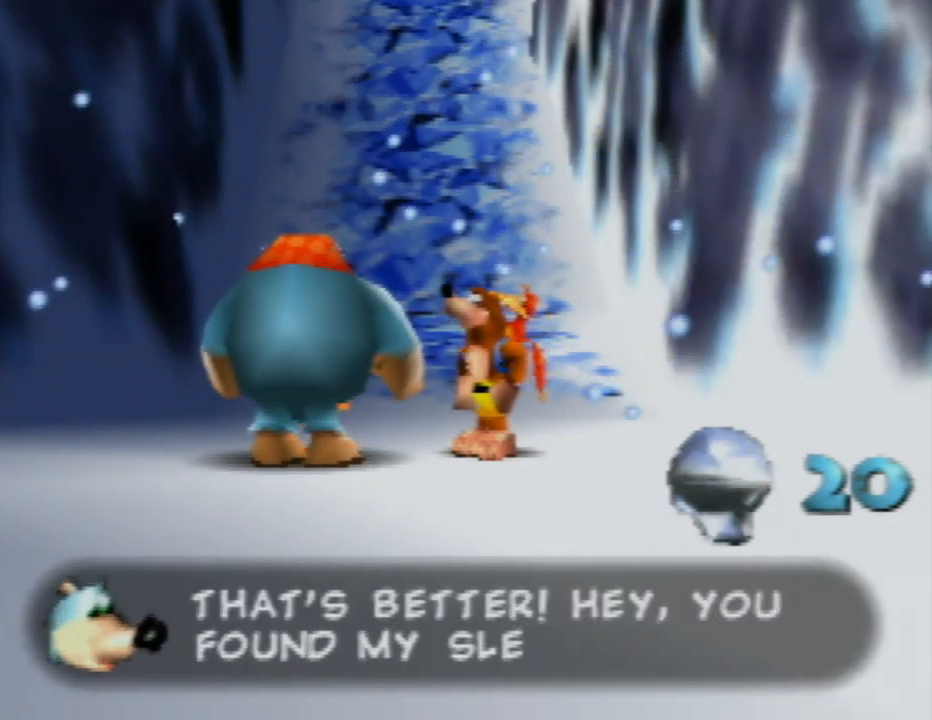
{"buttons": ["A"], "left_stick": "center", "events": []}
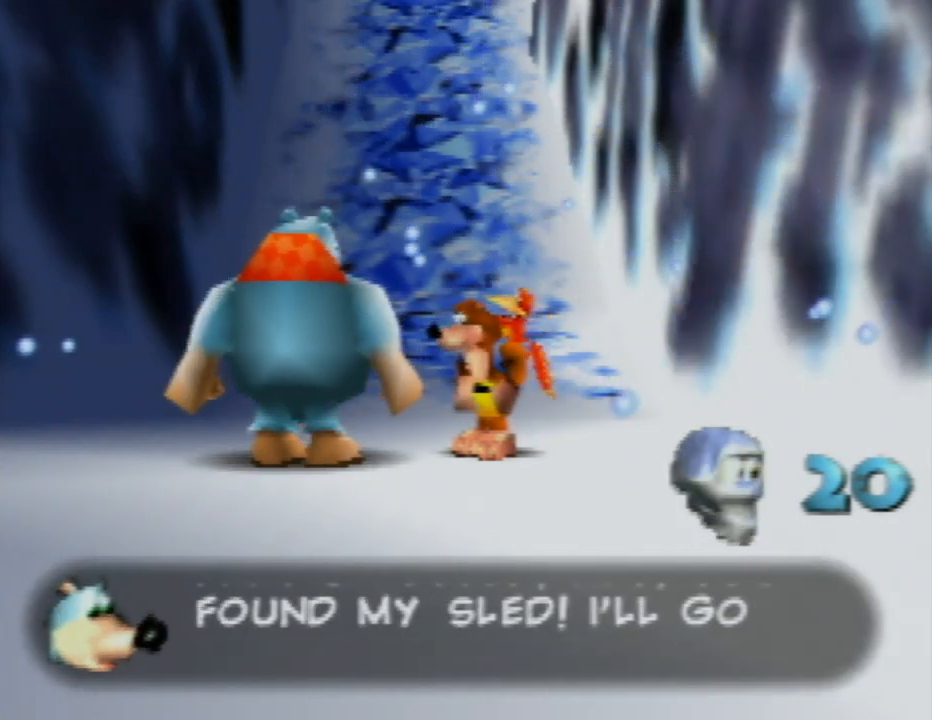
{"buttons": ["A"], "left_stick": "center", "events": []}
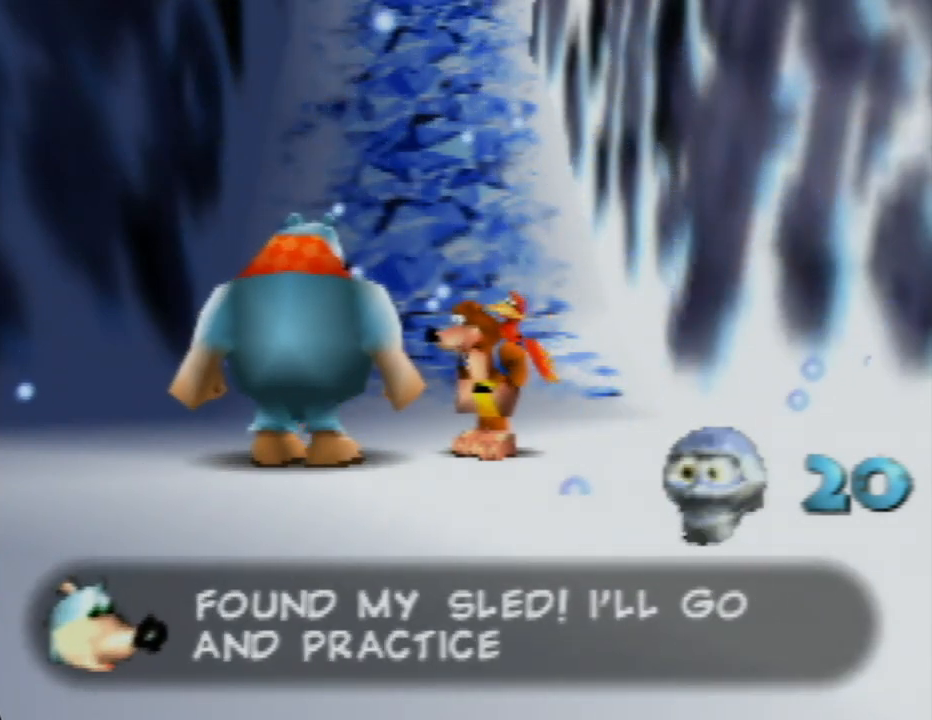
{"buttons": ["A"], "left_stick": "center", "events": []}
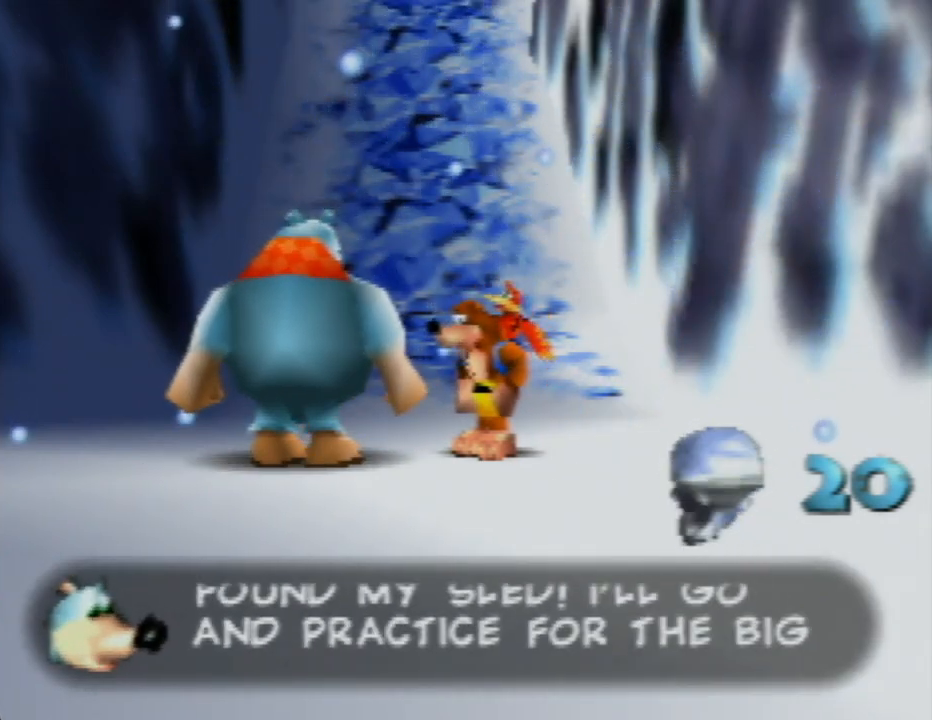
{"buttons": ["A"], "left_stick": "center", "events": []}
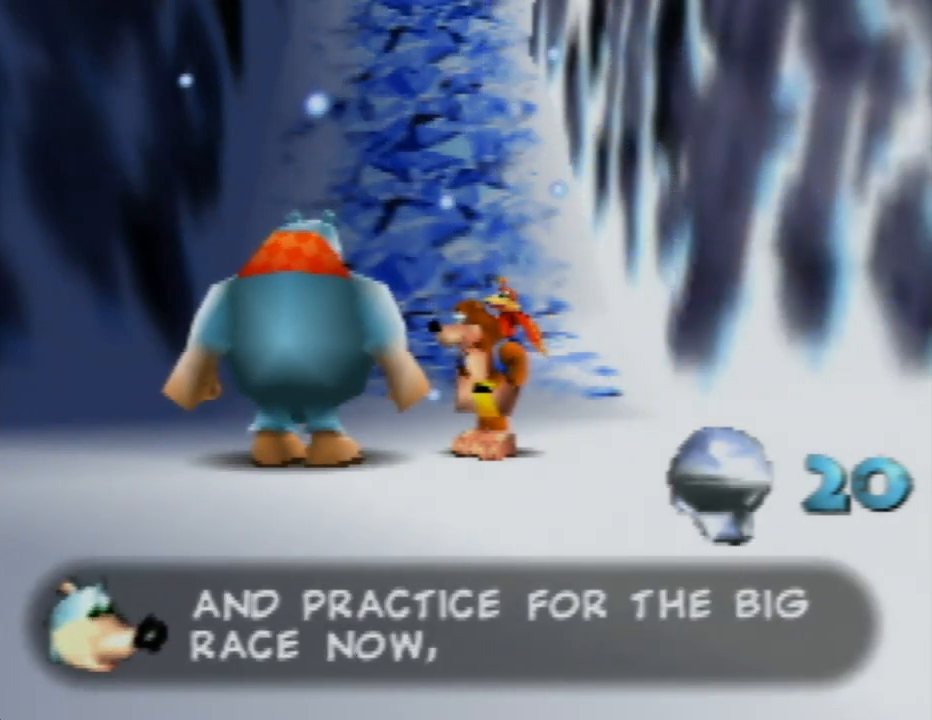
{"buttons": ["A"], "left_stick": "center", "events": []}
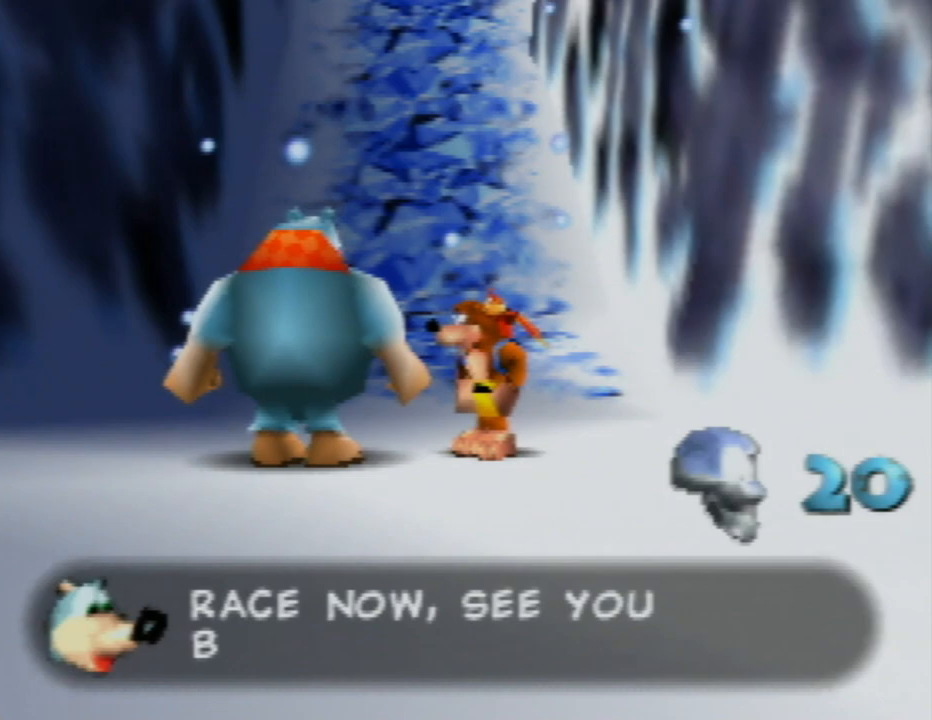
{"buttons": ["A"], "left_stick": "center", "events": []}
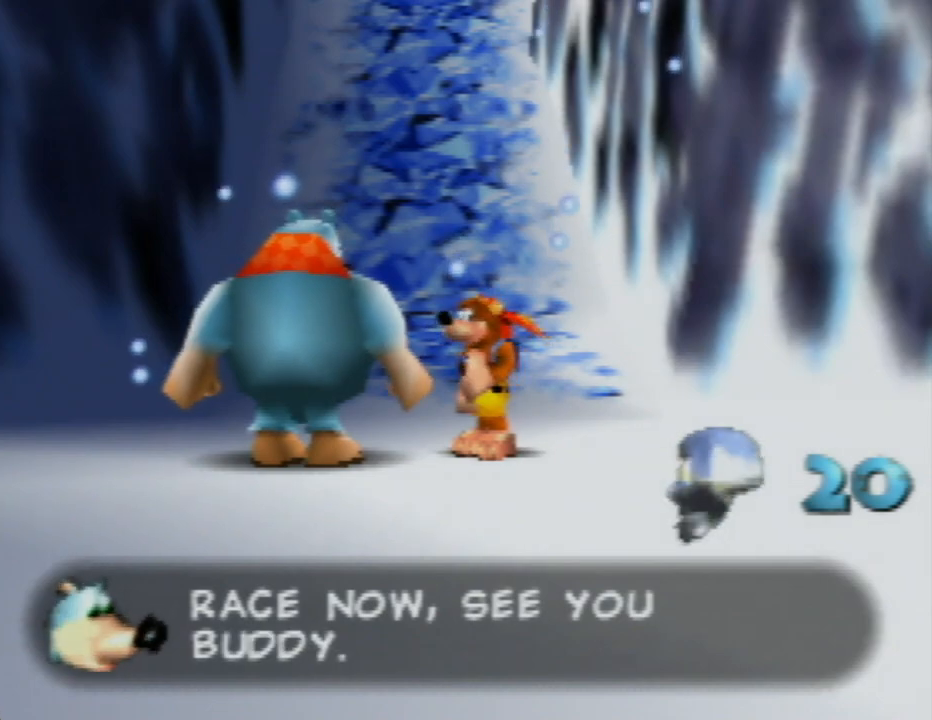
{"buttons": ["A"], "left_stick": "center", "events": []}
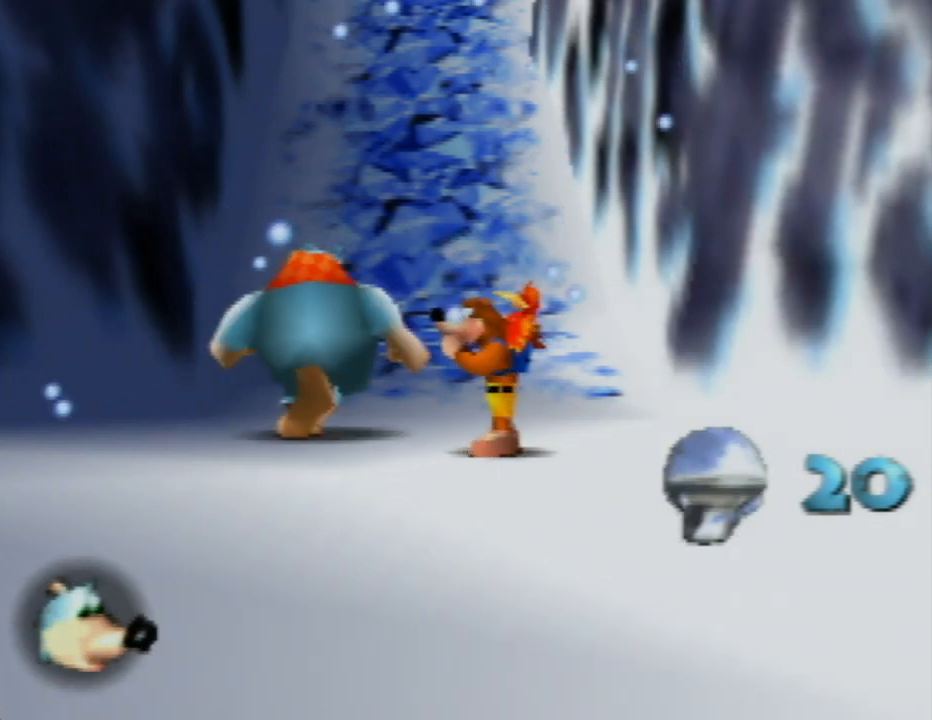
{"buttons": [], "left_stick": "down-left", "events": [[117, "A", "up"], [133, "left_stick", "down-left"], [267, "A", "down"], [467, "A", "up"]]}
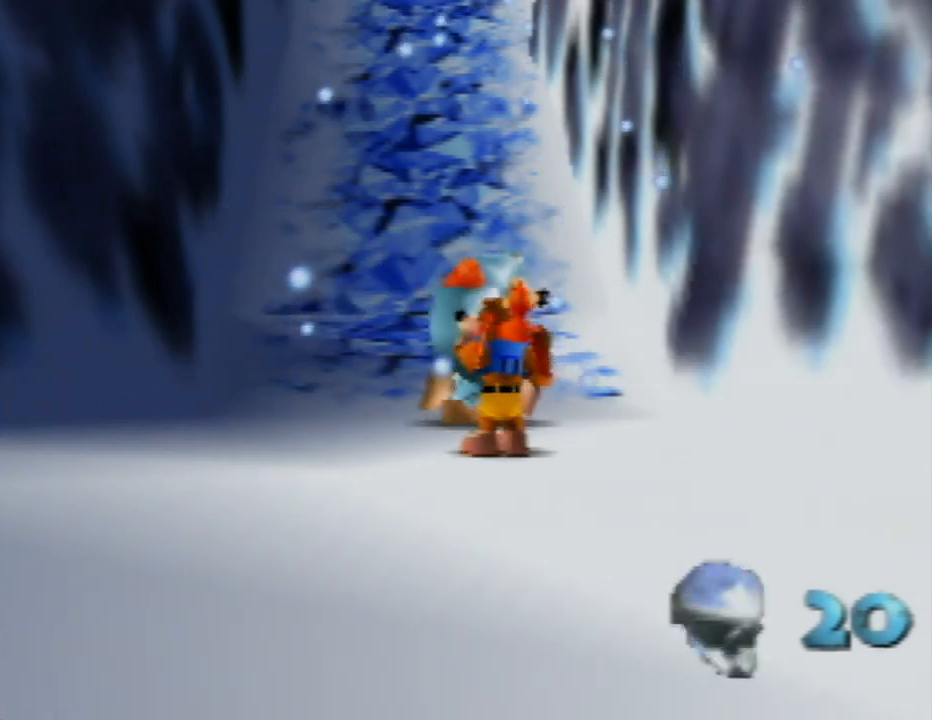
{"buttons": ["C_RIGHT"], "left_stick": "center", "events": [[217, "C_RIGHT", "down"], [317, "left_stick", "center"], [333, "C_RIGHT", "up"], [500, "C_RIGHT", "down"]]}
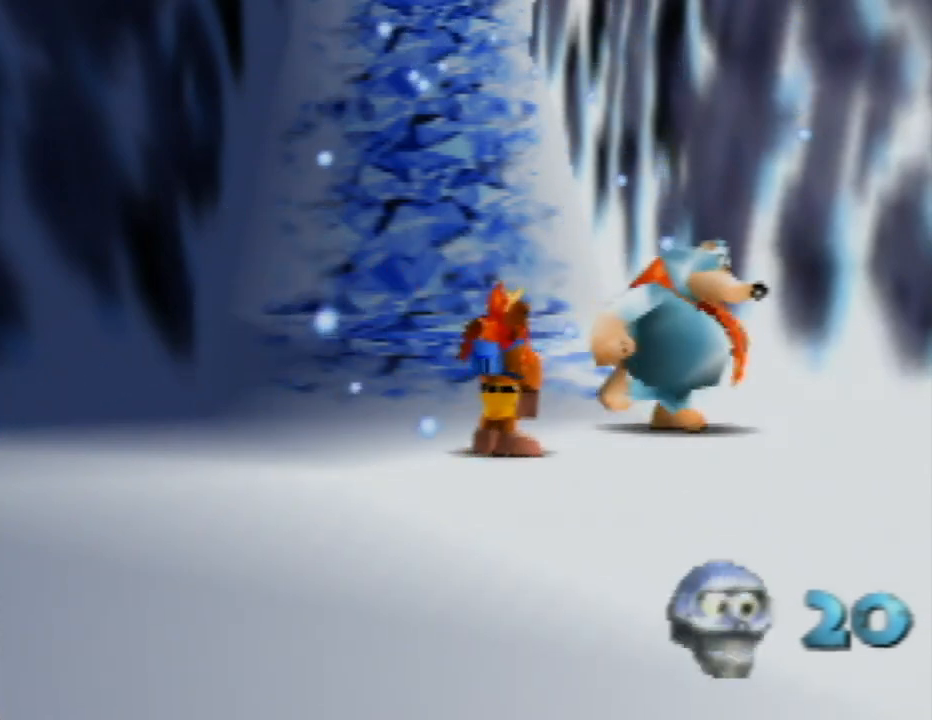
{"buttons": ["C_RIGHT"], "left_stick": "center", "events": [[117, "C_RIGHT", "up"], [250, "C_RIGHT", "down"], [350, "C_RIGHT", "up"], [467, "C_RIGHT", "down"]]}
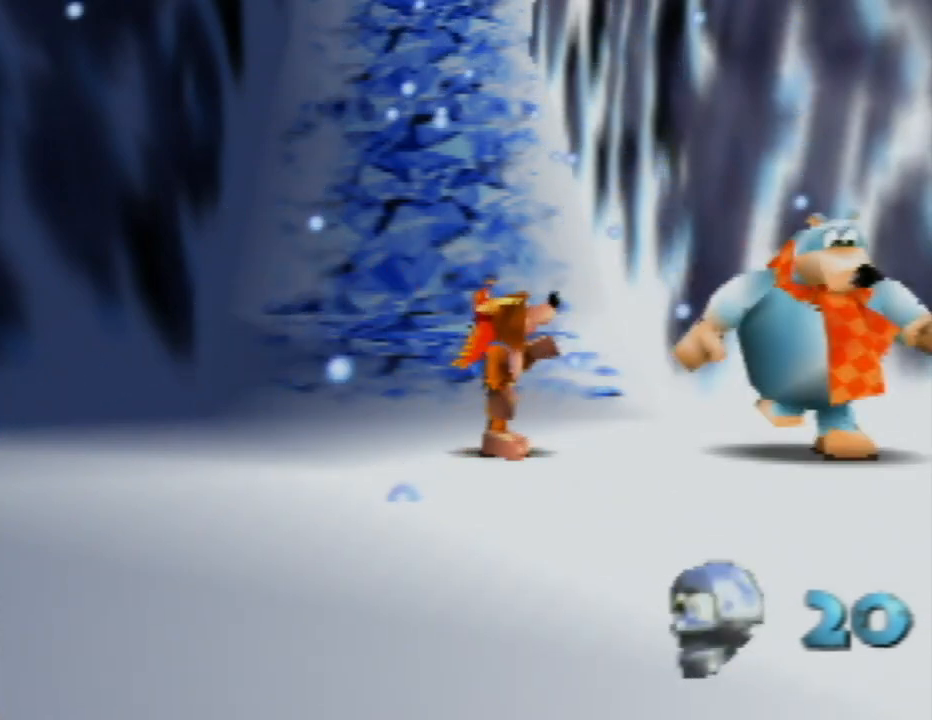
{"buttons": [], "left_stick": "center", "events": [[67, "C_RIGHT", "up"], [167, "C_RIGHT", "down"], [283, "C_RIGHT", "up"], [317, "C_RIGHT", "down"], [467, "C_RIGHT", "up"]]}
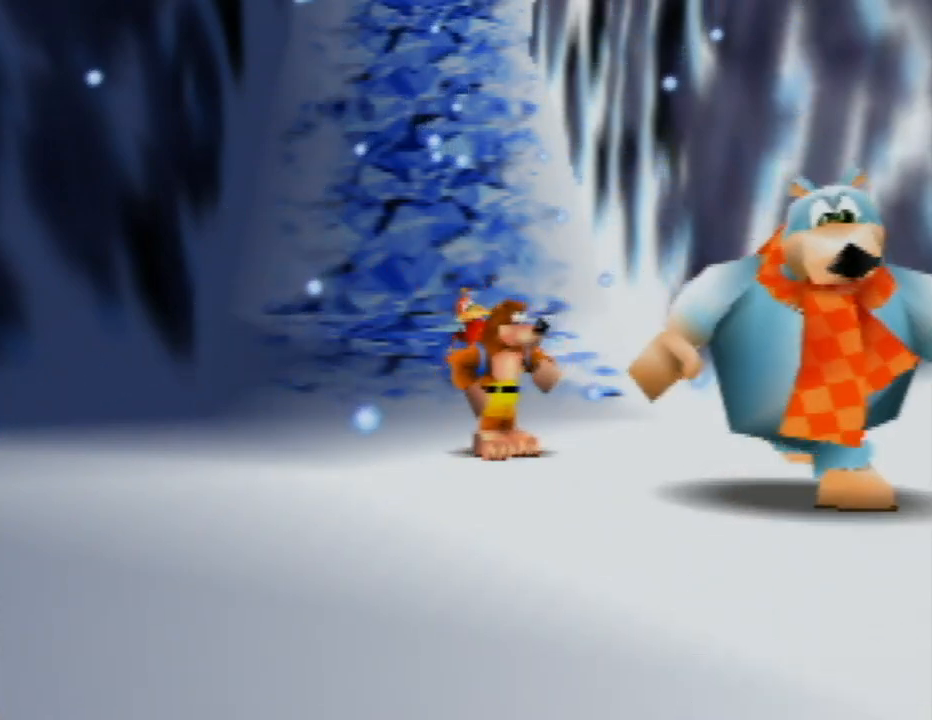
{"buttons": [], "left_stick": "center", "events": [[17, "C_RIGHT", "down"], [150, "C_RIGHT", "up"]]}
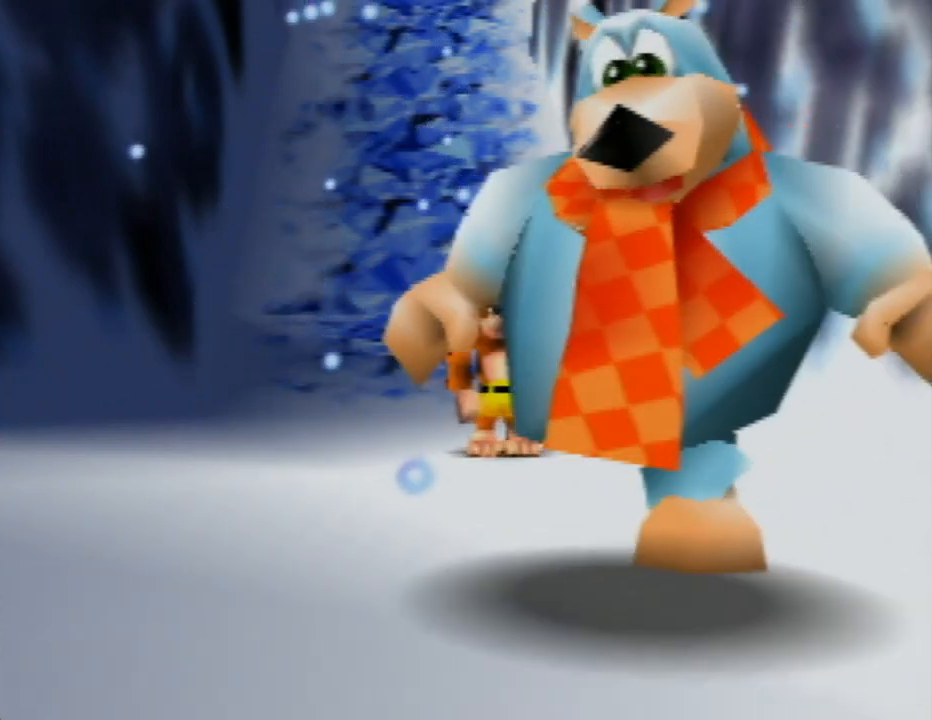
{"buttons": [], "left_stick": "center", "events": []}
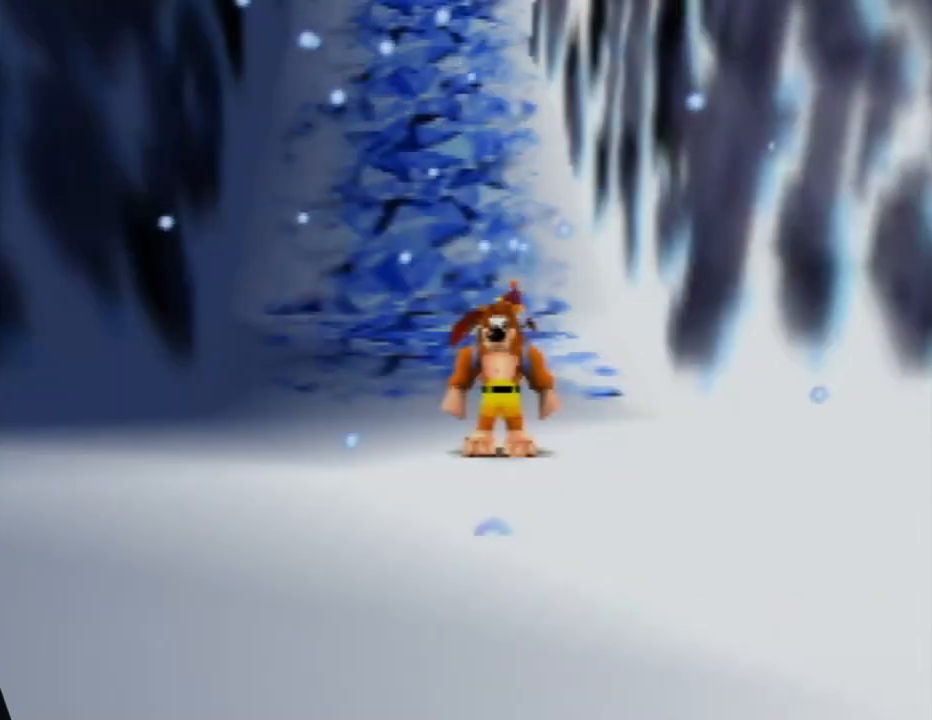
{"buttons": [], "left_stick": "center", "events": []}
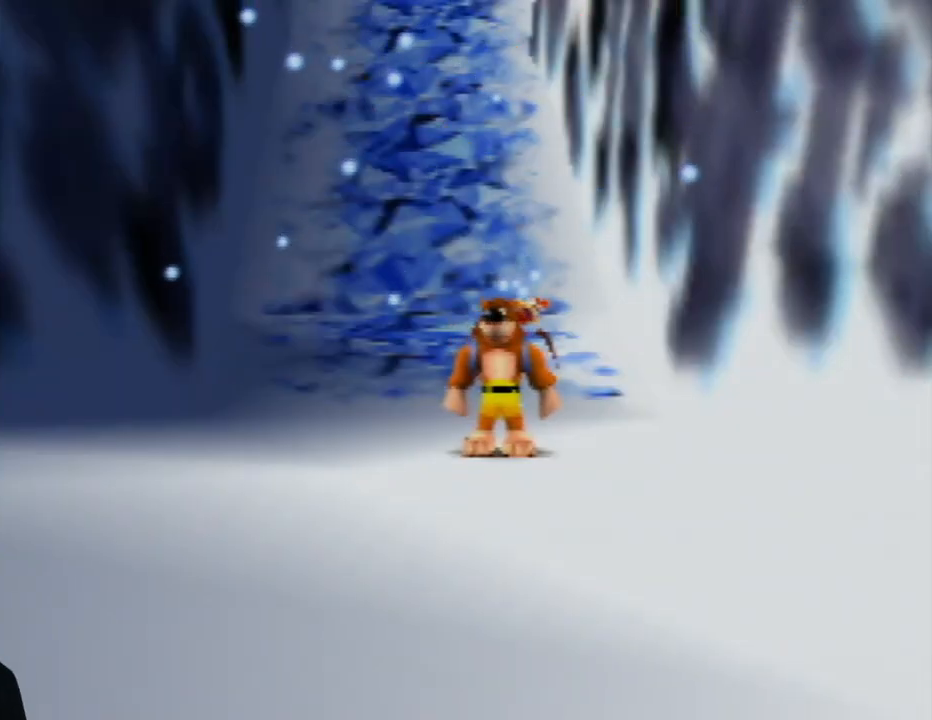
{"buttons": [], "left_stick": "center", "events": []}
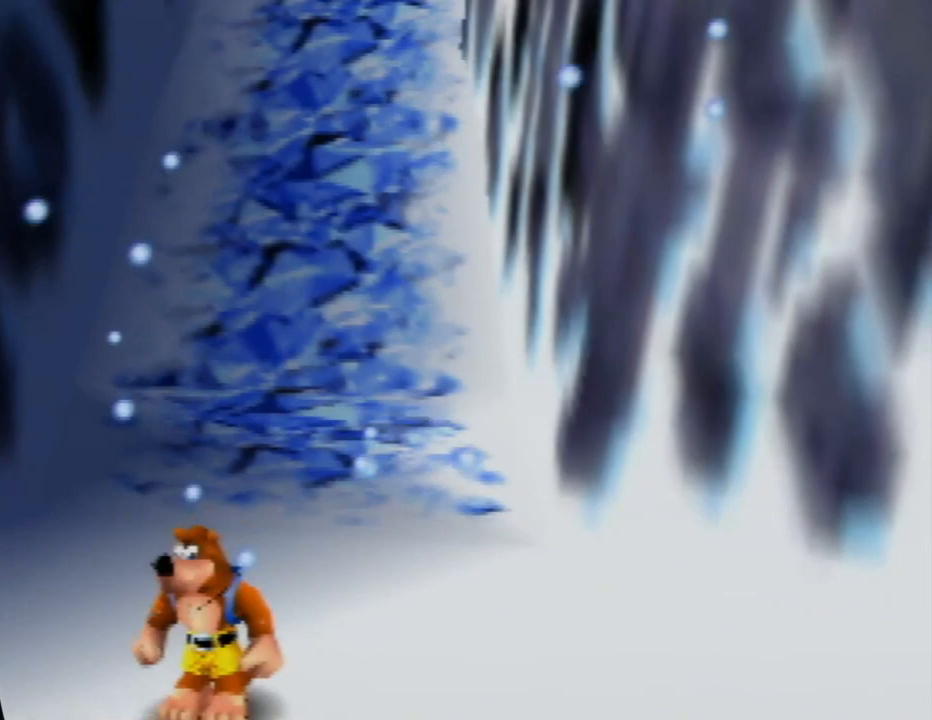
{"buttons": ["C_RIGHT"], "left_stick": "center", "events": [[417, "C_RIGHT", "down"]]}
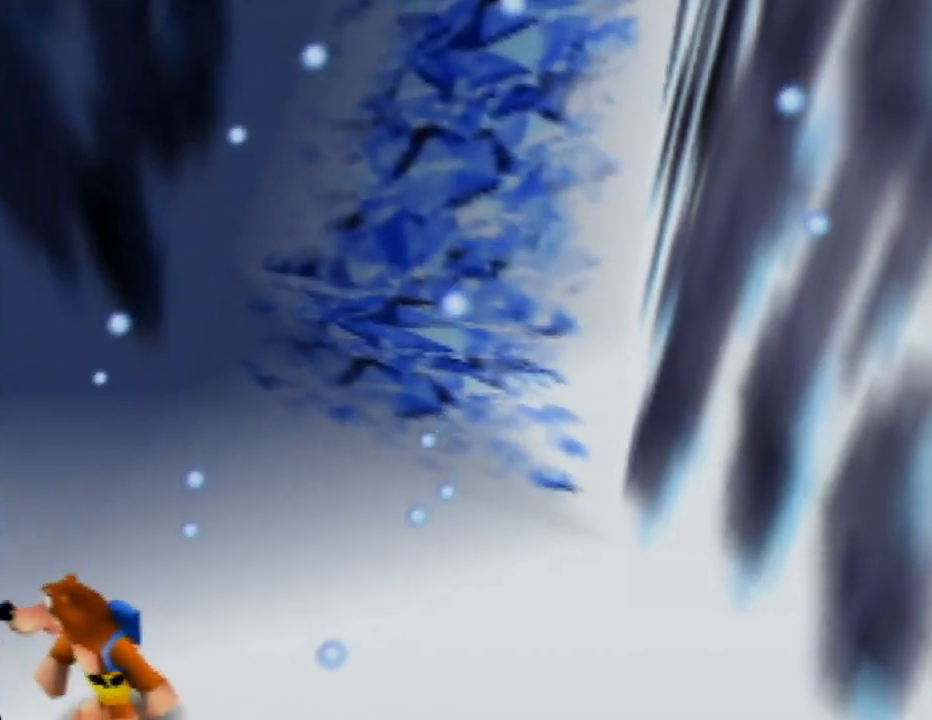
{"buttons": [], "left_stick": "left", "events": [[50, "C_RIGHT", "up"], [350, "C_RIGHT", "down"], [350, "left_stick", "left"], [483, "C_RIGHT", "up"]]}
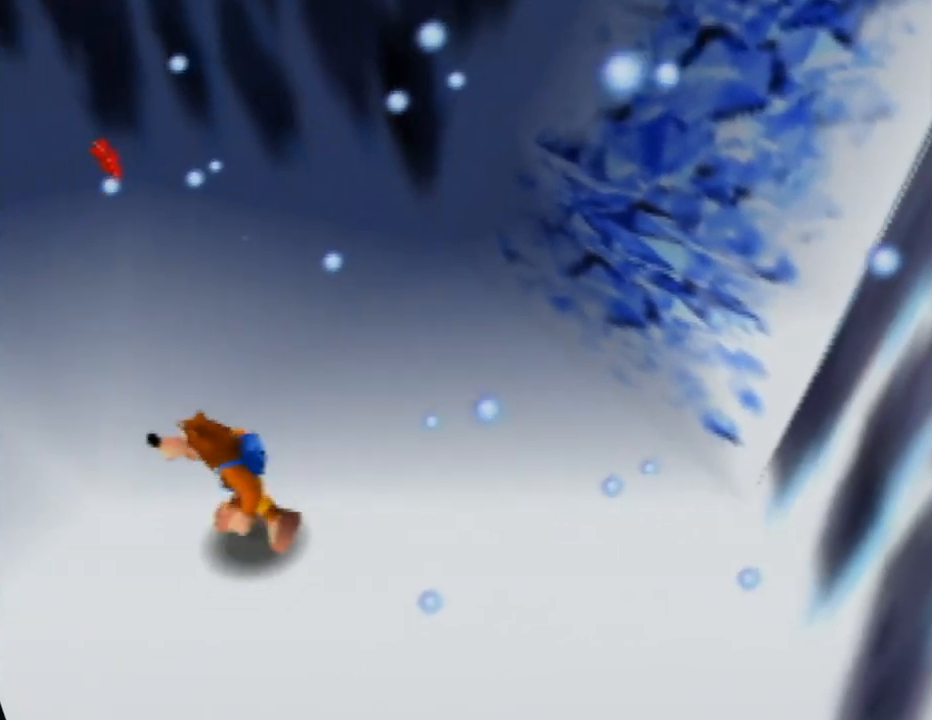
{"buttons": [], "left_stick": "left", "events": [[83, "C_RIGHT", "down"], [250, "C_RIGHT", "up"]]}
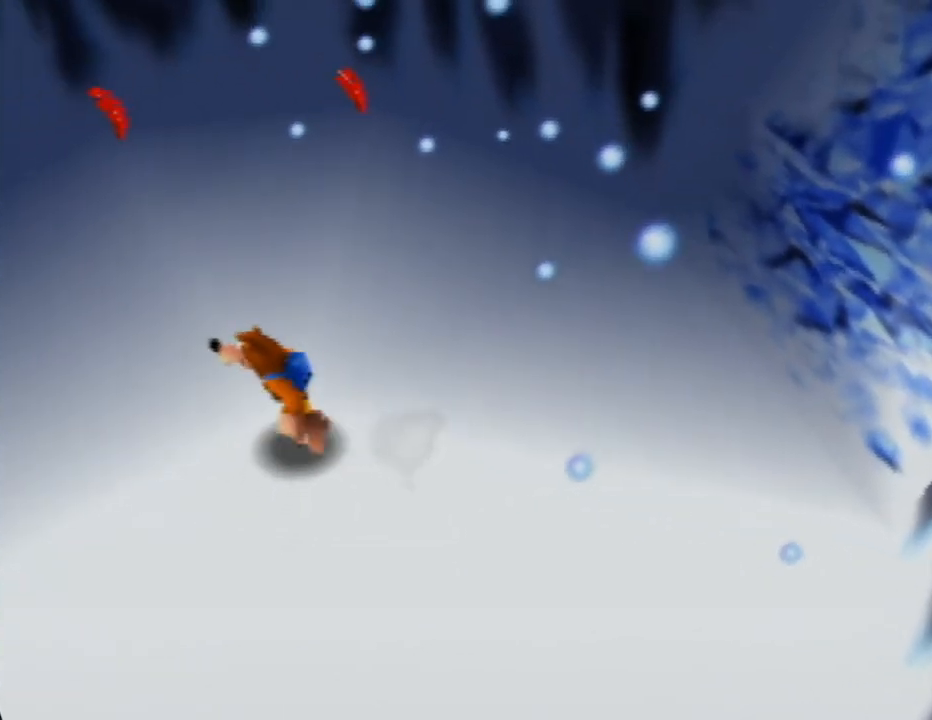
{"buttons": [], "left_stick": "down-left", "events": [[100, "A", "down"], [267, "A", "up"], [300, "left_stick", "down-left"]]}
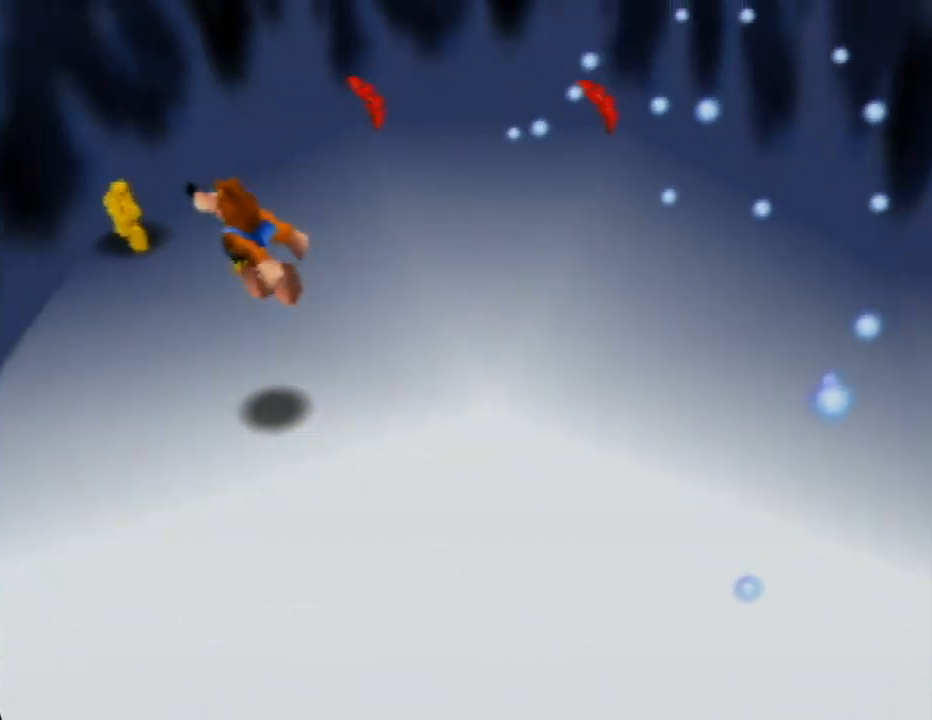
{"buttons": [], "left_stick": "up-right", "events": [[50, "left_stick", "up-left"], [217, "left_stick", "up"], [383, "left_stick", "up-right"]]}
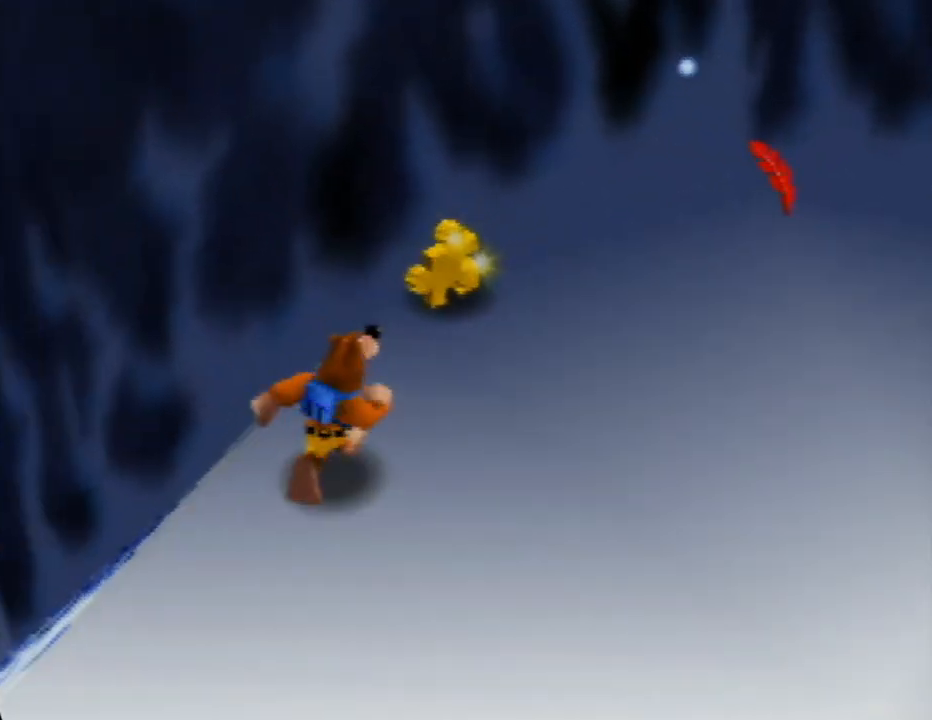
{"buttons": [], "left_stick": "right", "events": [[167, "A", "down"], [317, "A", "up"], [367, "left_stick", "right"]]}
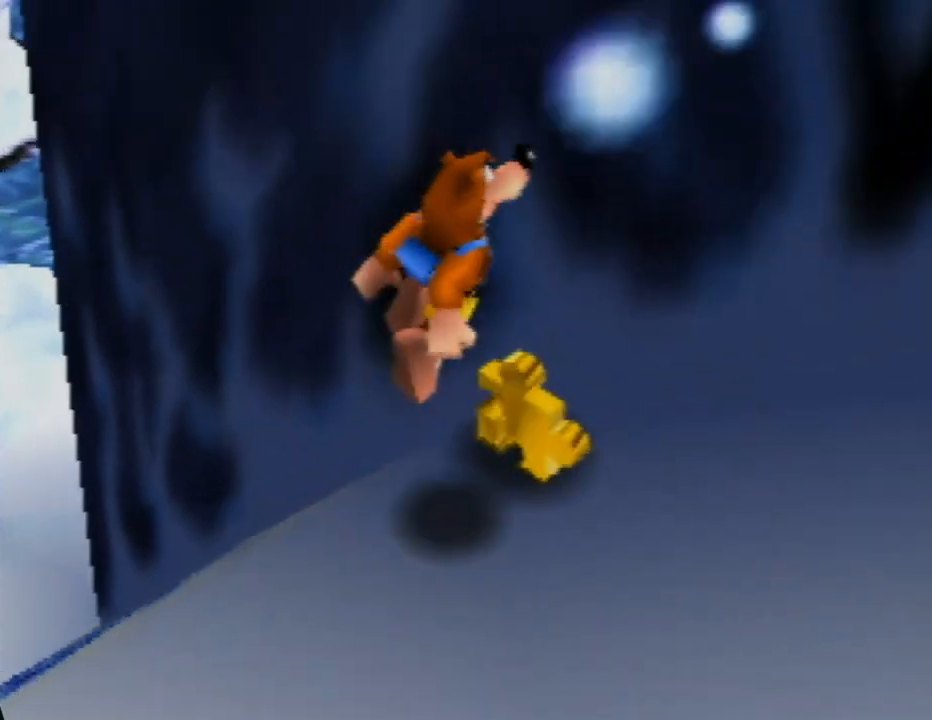
{"buttons": [], "left_stick": "left", "events": [[50, "left_stick", "center"], [350, "left_stick", "left"]]}
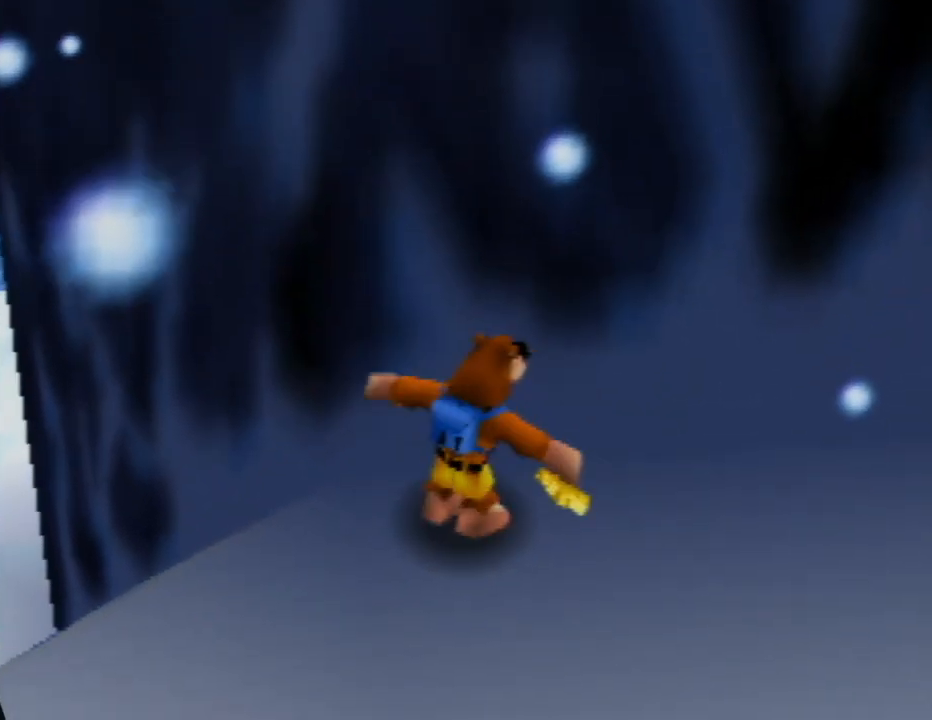
{"buttons": [], "left_stick": "center", "events": [[83, "left_stick", "center"]]}